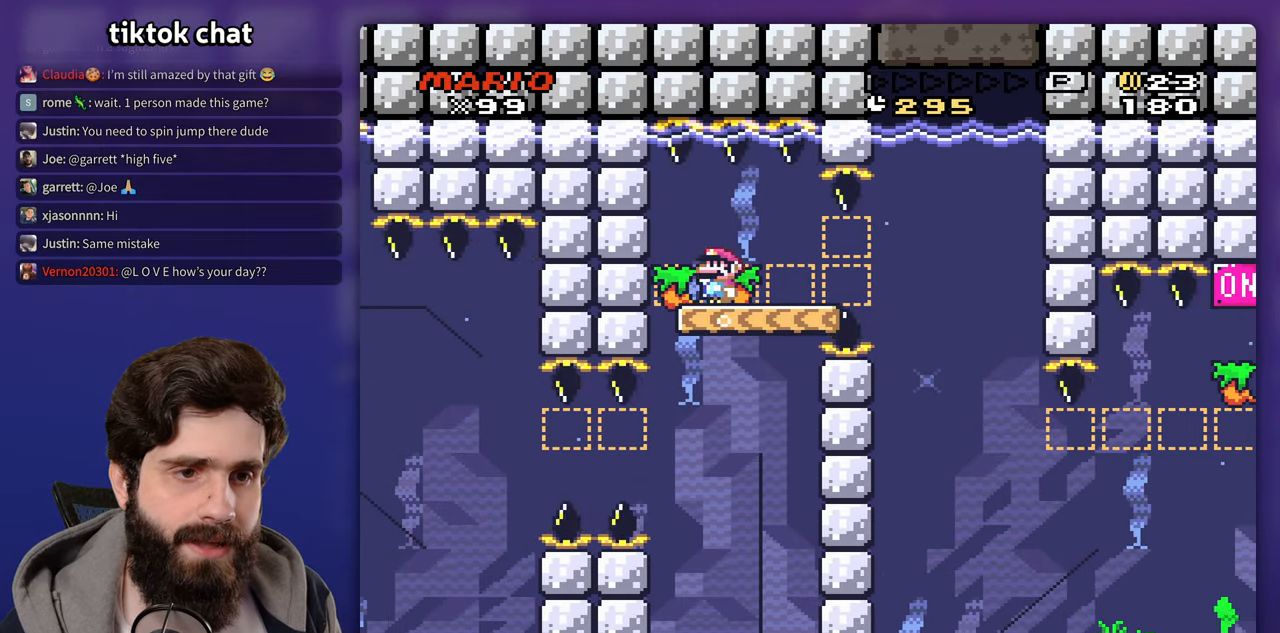
Gameplay with a controller (Nintendo layout); each line is a JSON object with the inputs held at the frame after it. "events" lists button and stick changes between this image and that frame as [ms after this image, input, new state], when the widget could be followed in between. Not read: DPAD_LEFT DPAD_RIGHT DPAD_UP L3 R3 Y.
{"buttons": [], "events": [[50, "DPAD_DOWN", "down"], [117, "B", "down"], [400, "B", "up"], [483, "DPAD_DOWN", "up"]]}
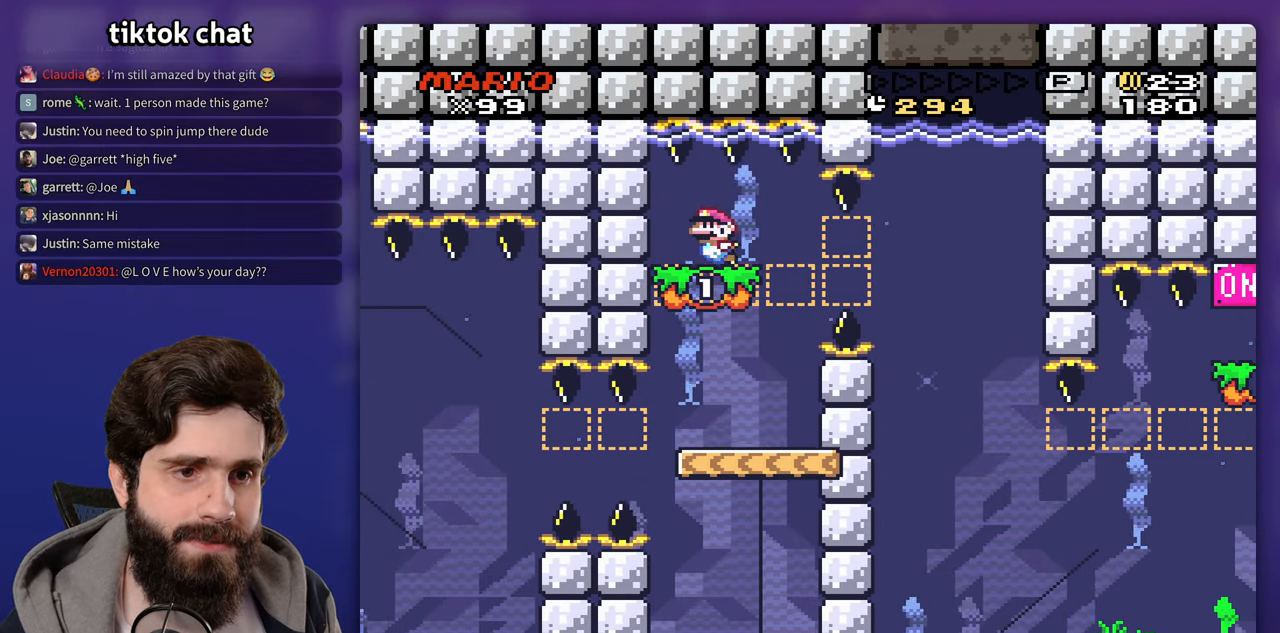
{"buttons": [], "events": []}
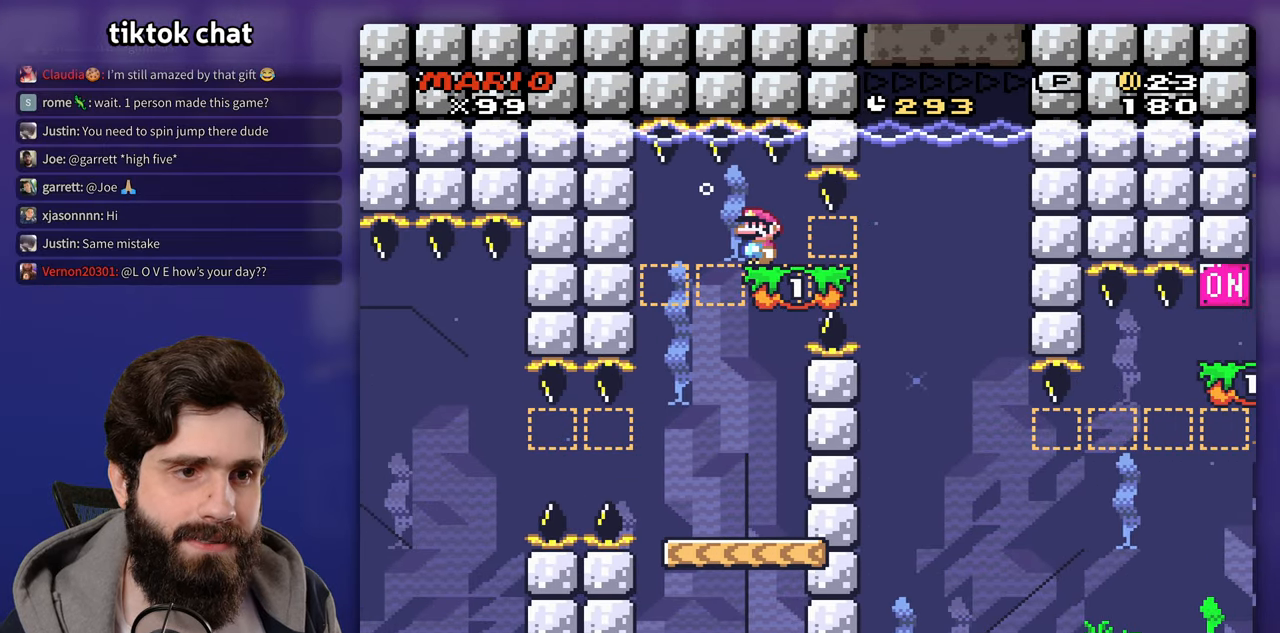
{"buttons": [], "events": []}
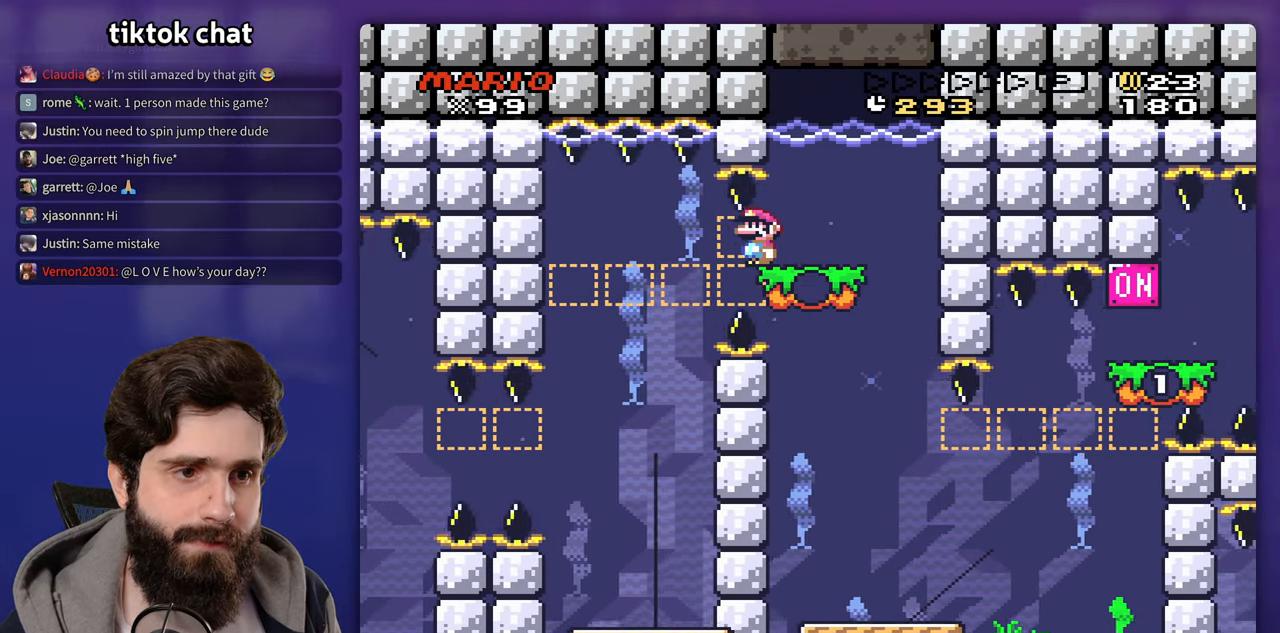
{"buttons": [], "events": []}
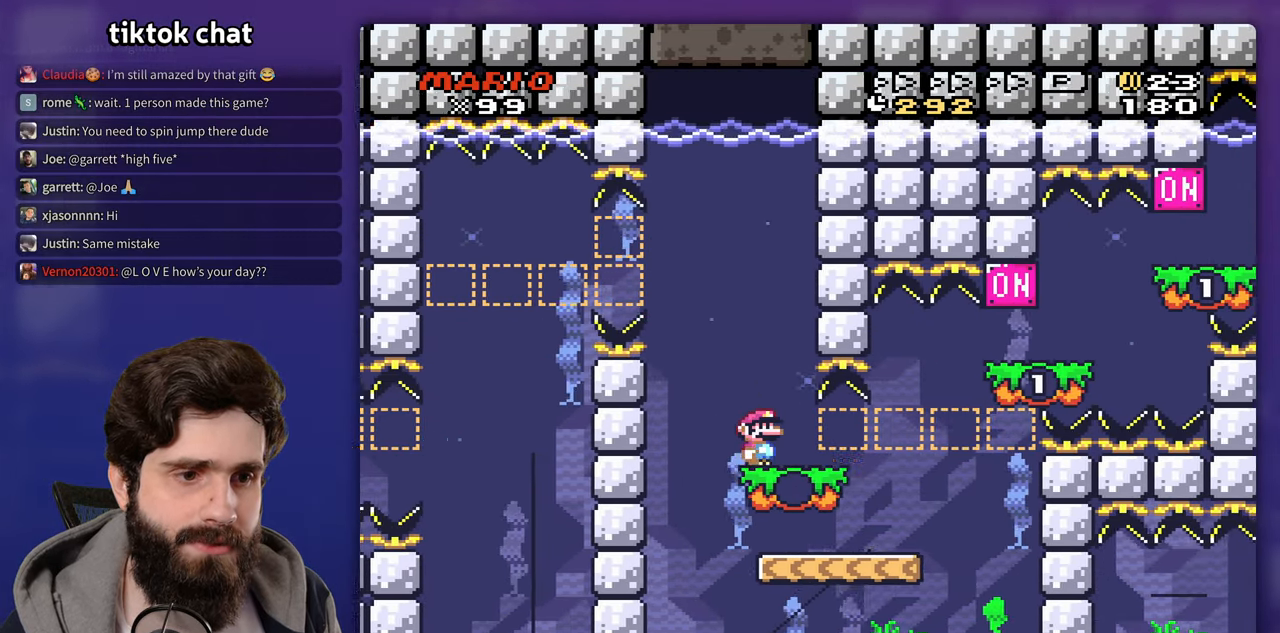
{"buttons": [], "events": []}
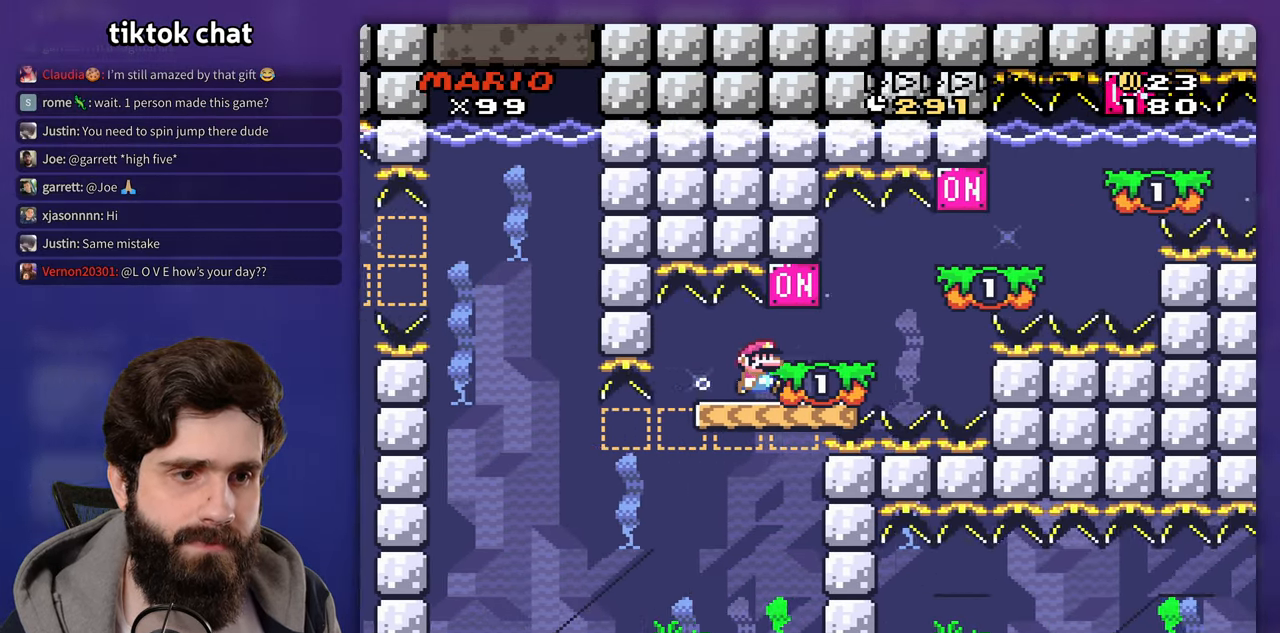
{"buttons": [], "events": [[117, "B", "down"], [233, "B", "up"]]}
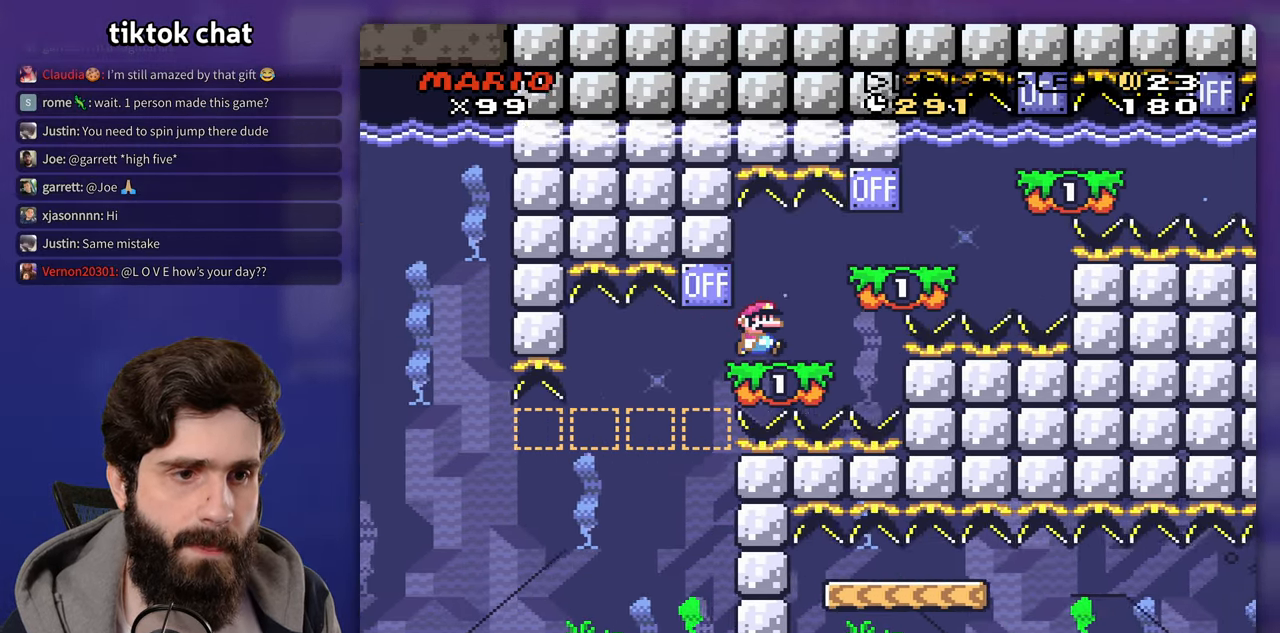
{"buttons": [], "events": [[233, "B", "down"], [367, "B", "up"]]}
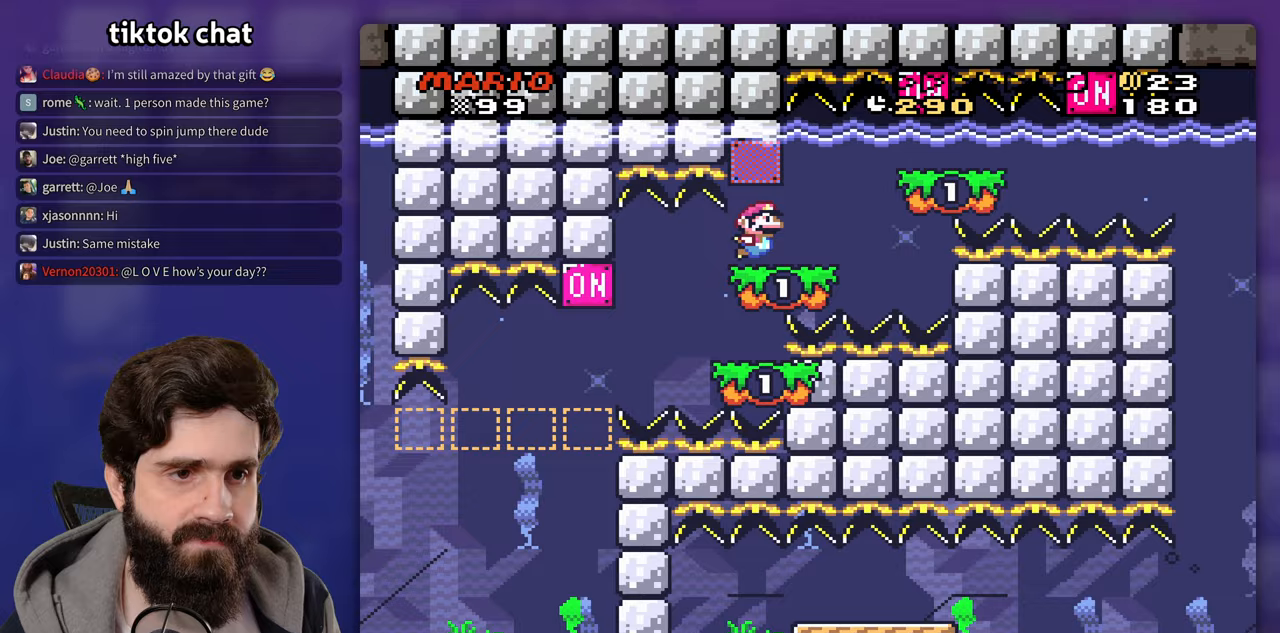
{"buttons": ["B"], "events": [[400, "B", "down"]]}
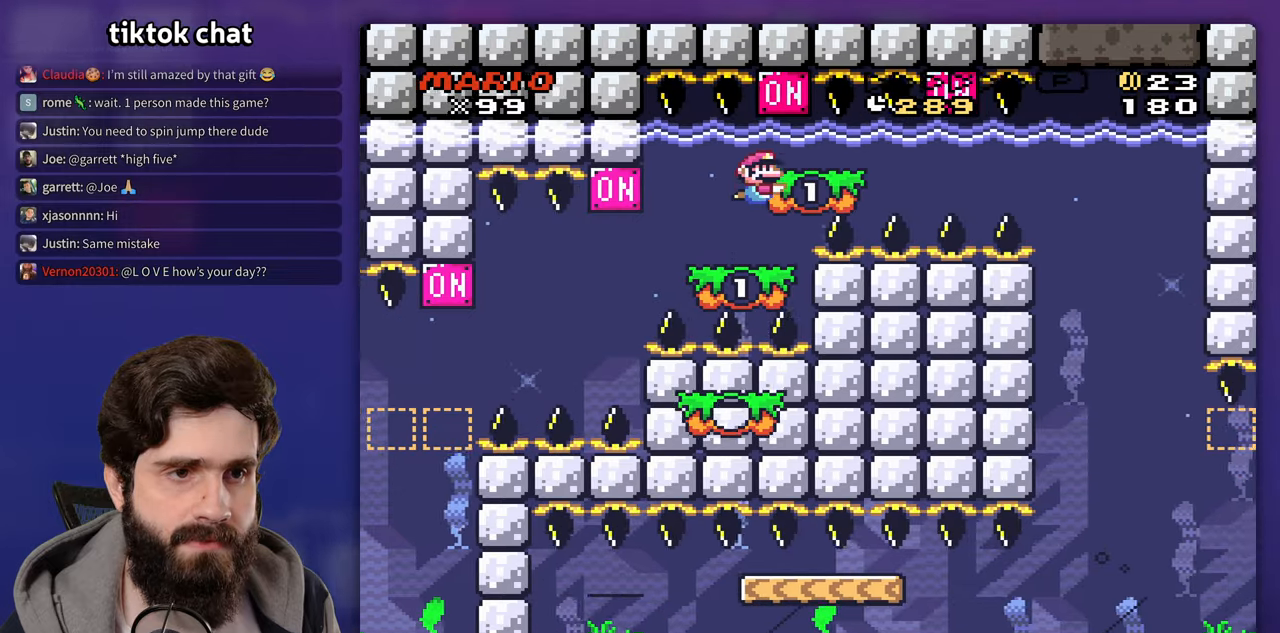
{"buttons": [], "events": [[33, "B", "up"]]}
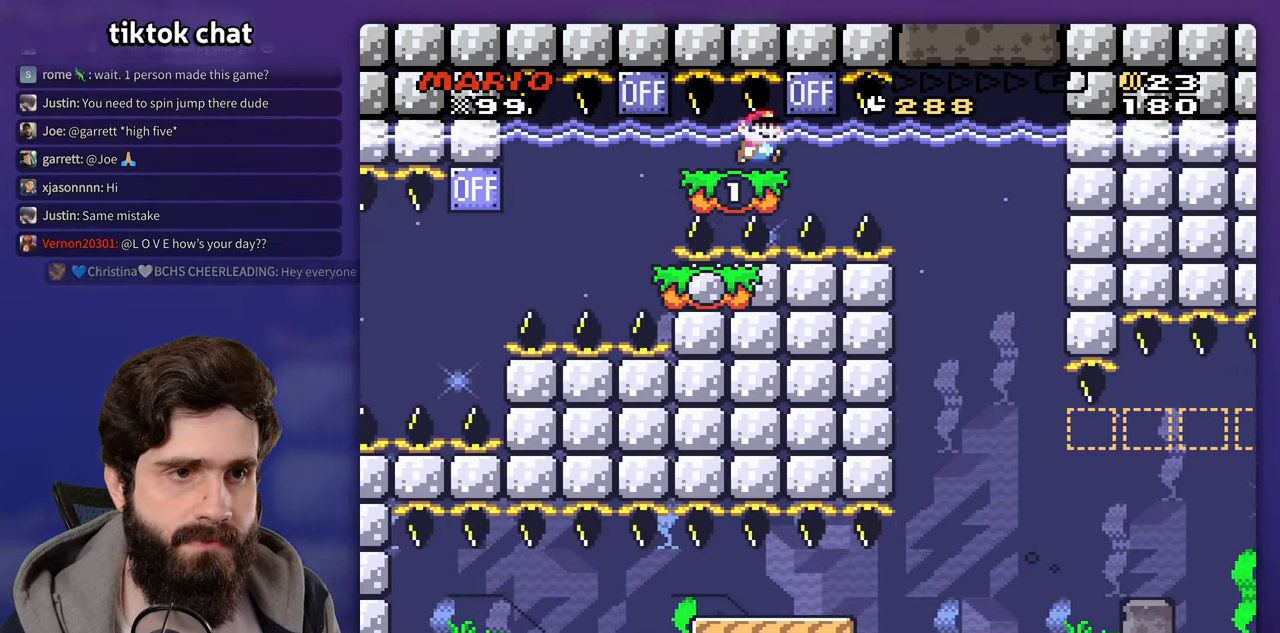
{"buttons": [], "events": [[117, "B", "down"], [217, "B", "up"]]}
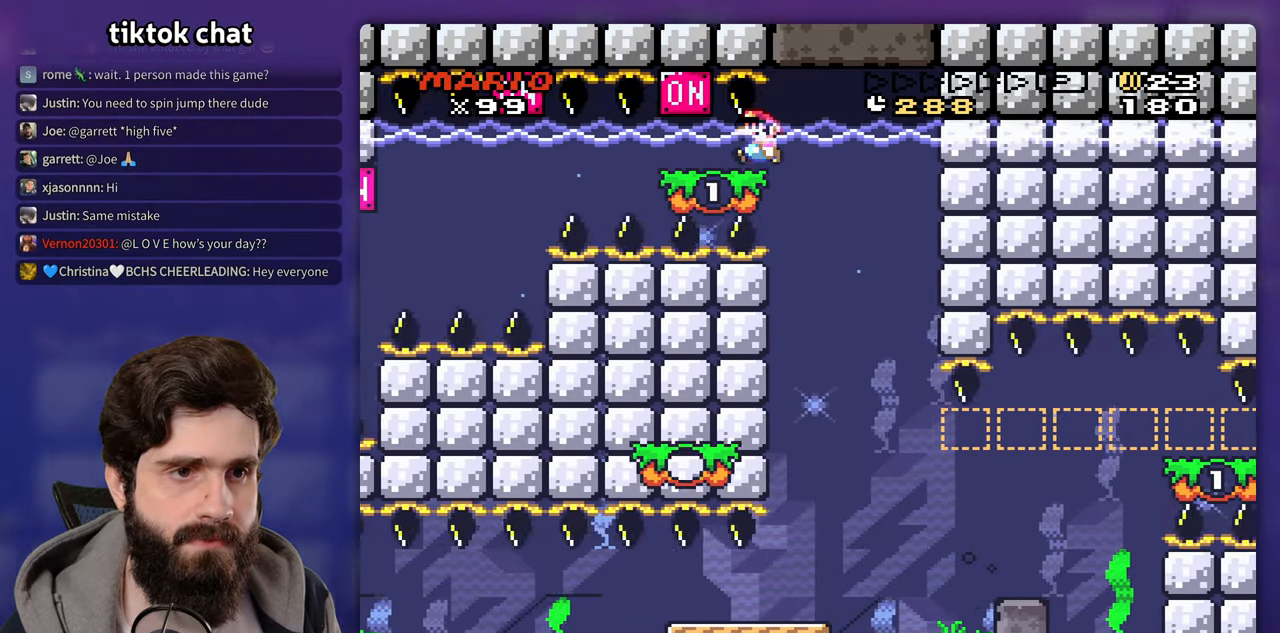
{"buttons": [], "events": []}
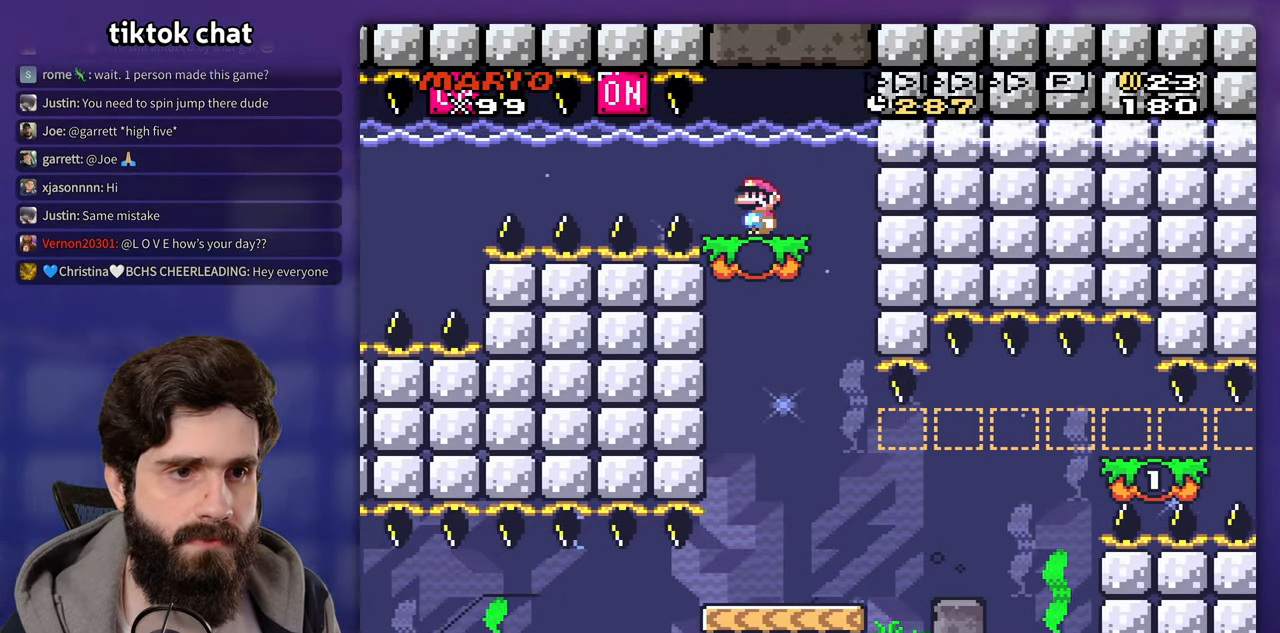
{"buttons": [], "events": []}
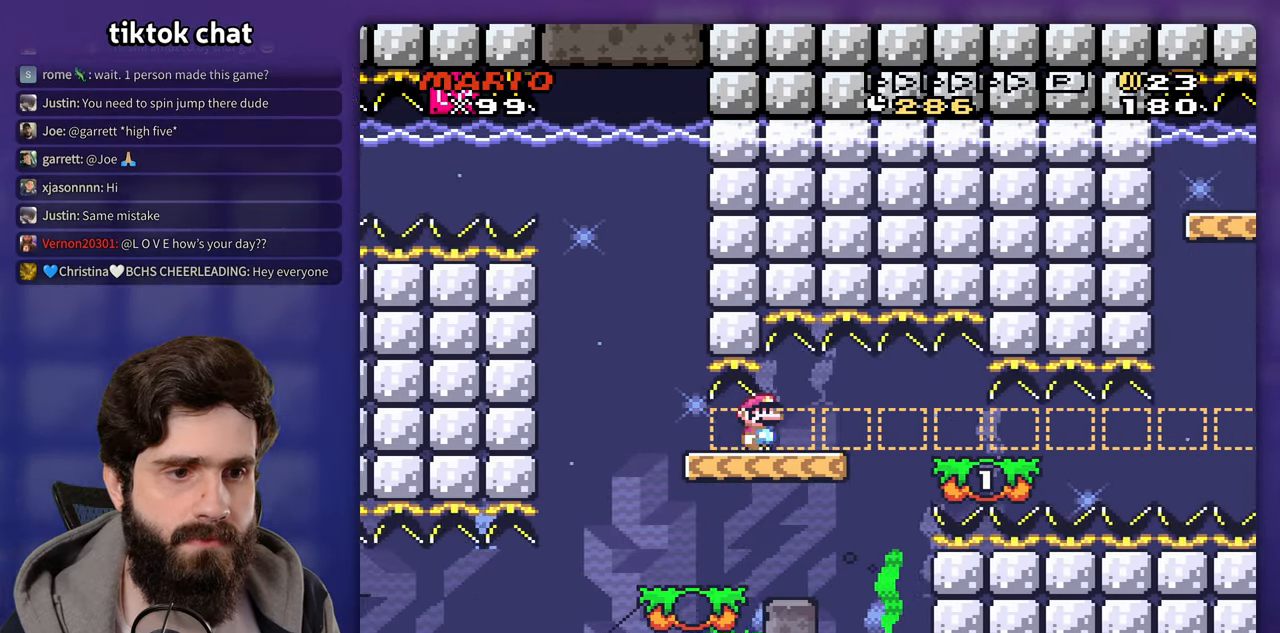
{"buttons": [], "events": [[333, "B", "down"], [450, "B", "up"]]}